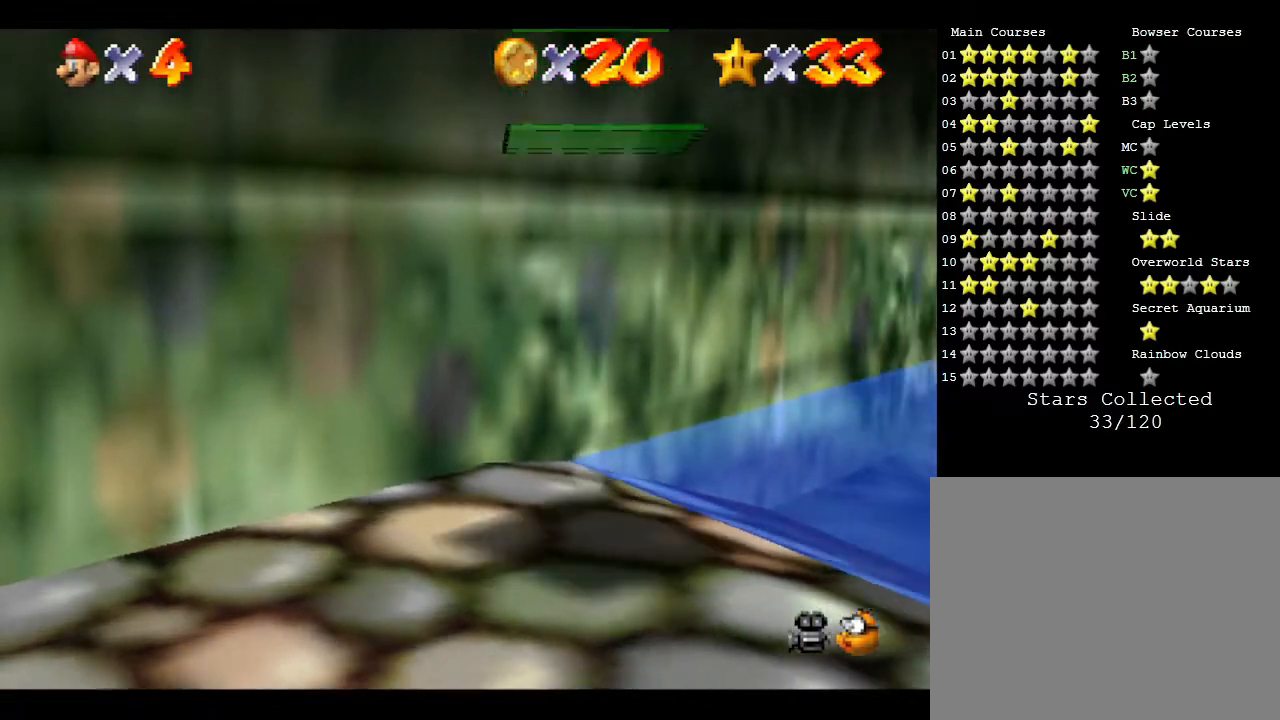
Gameplay with a controller (Nintendo layout); each line is a JSON object with the inputs held at the frame after it. "events" lists button and stick changes between this image and that frame as [ms after this image, input, new state], when the widget could be followed in between. Not read: L3 R3.
{"buttons": [], "left_stick": "center", "events": [[200, "C_LEFT", "down"], [350, "C_LEFT", "up"], [350, "left_stick", "center"]]}
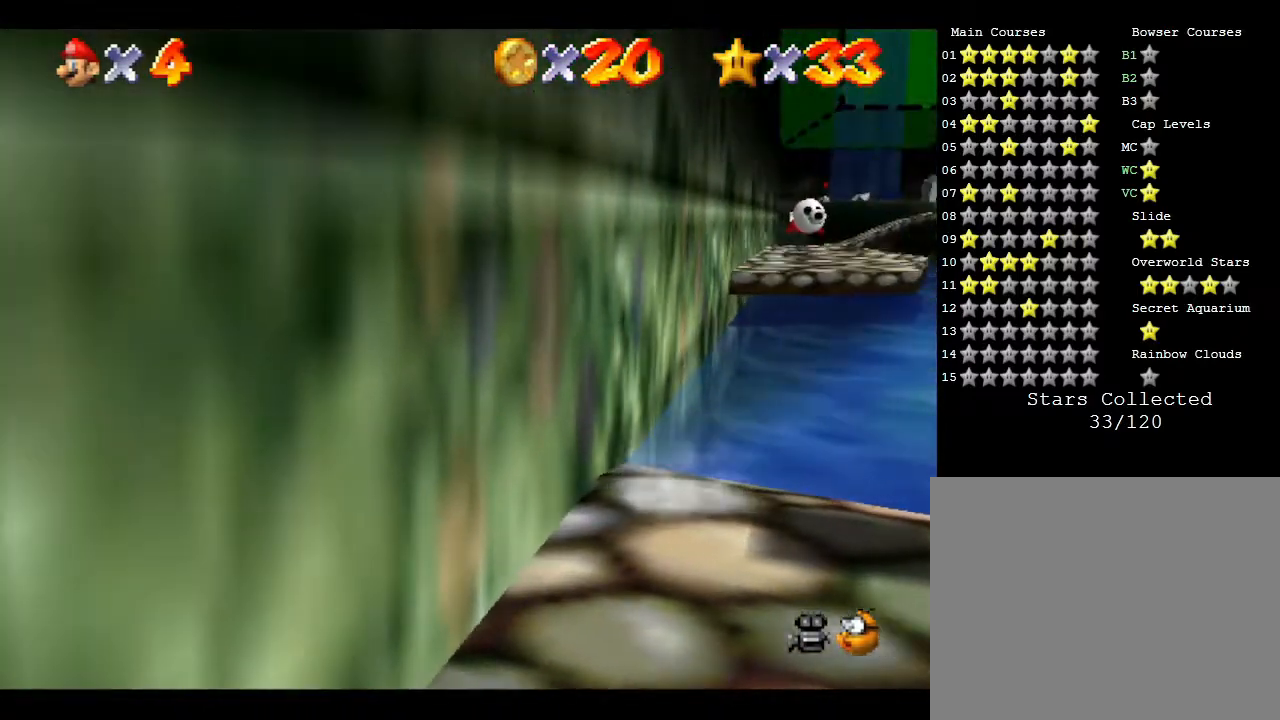
{"buttons": [], "left_stick": "up-right", "events": [[217, "left_stick", "down-right"], [500, "left_stick", "up-right"]]}
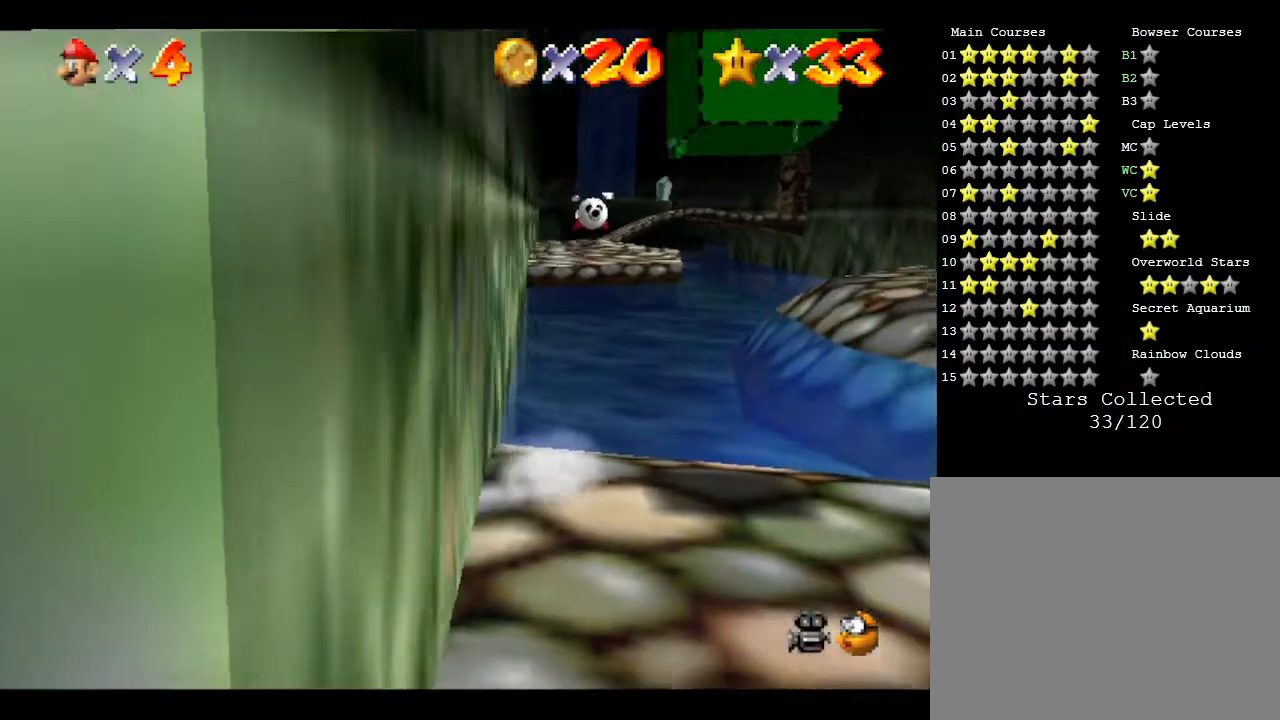
{"buttons": ["A"], "left_stick": "up-right", "events": [[317, "A", "down"]]}
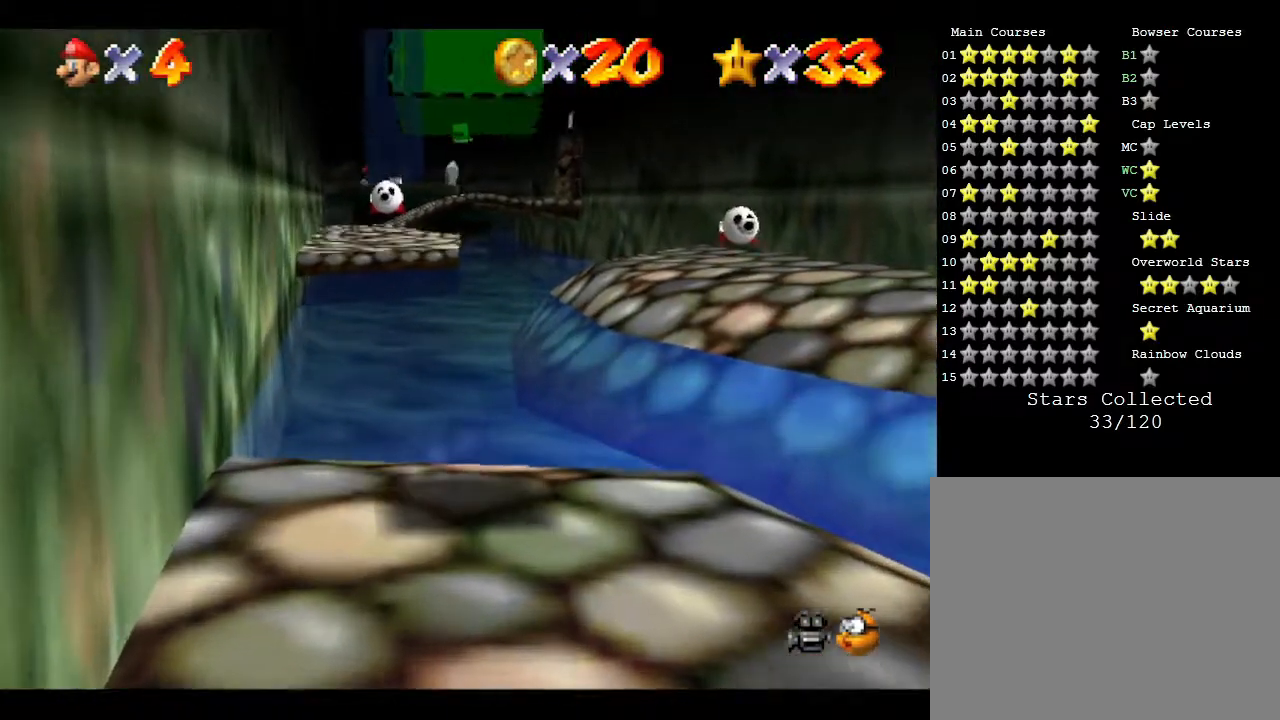
{"buttons": ["A"], "left_stick": "up-right", "events": []}
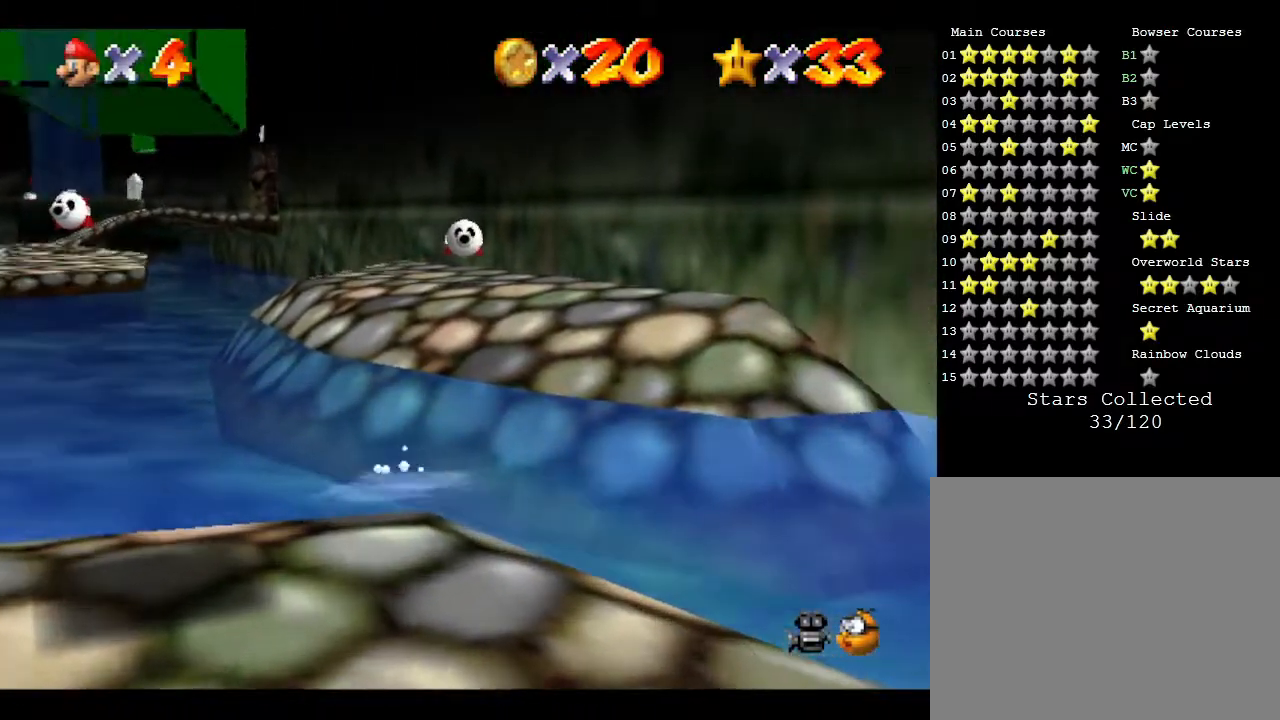
{"buttons": ["A"], "left_stick": "up", "events": [[33, "left_stick", "up"], [133, "A", "up"], [333, "A", "down"]]}
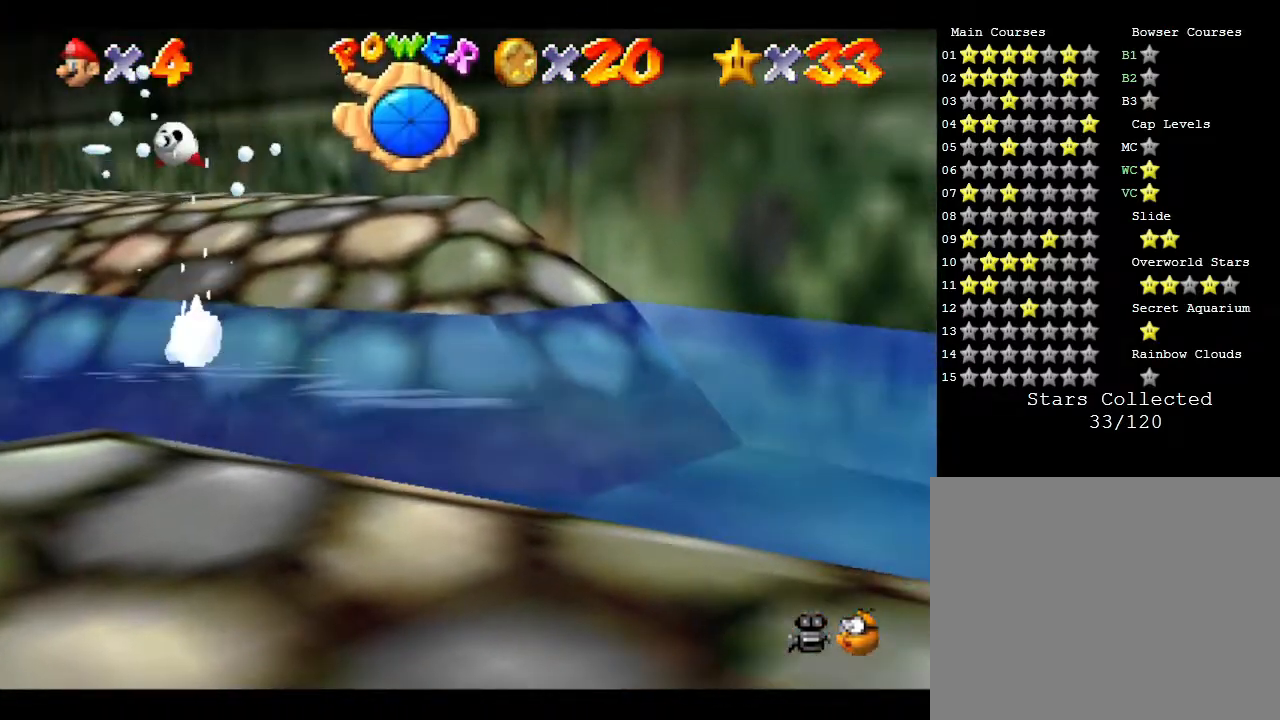
{"buttons": [], "left_stick": "left", "events": [[67, "A", "up"], [67, "left_stick", "up-left"], [133, "A", "down"], [283, "A", "up"], [383, "left_stick", "left"]]}
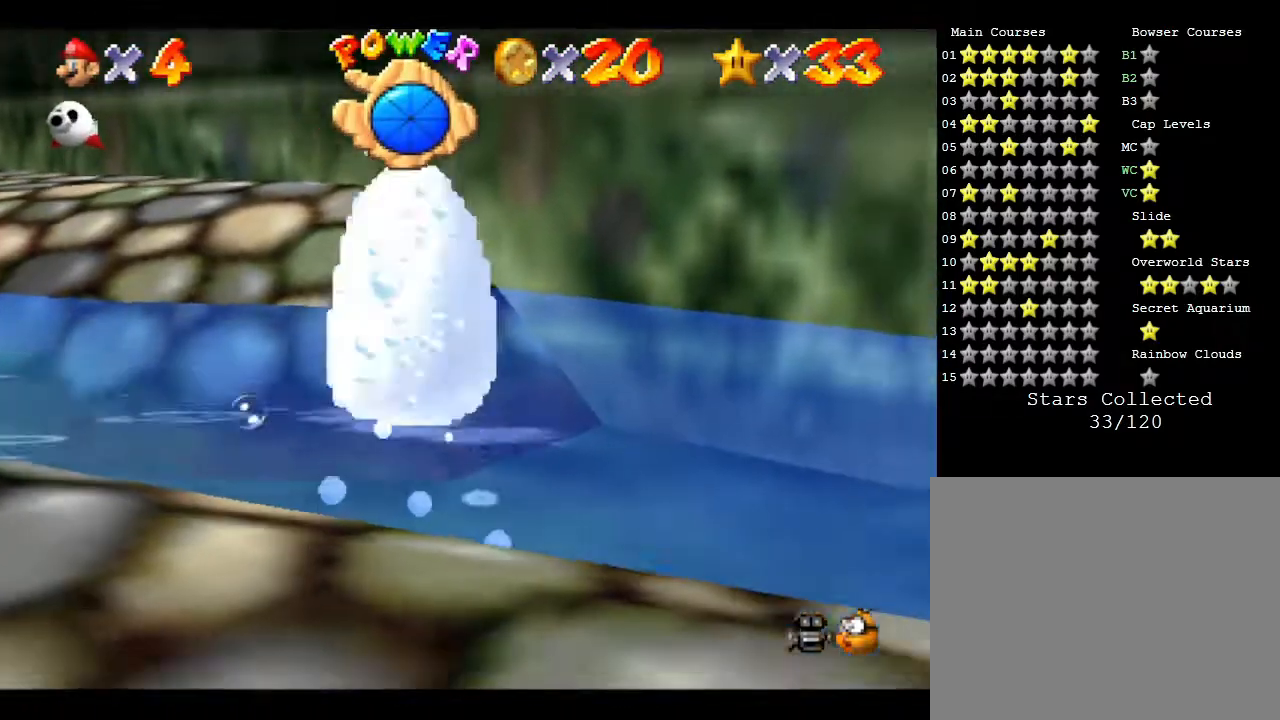
{"buttons": [], "left_stick": "left", "events": []}
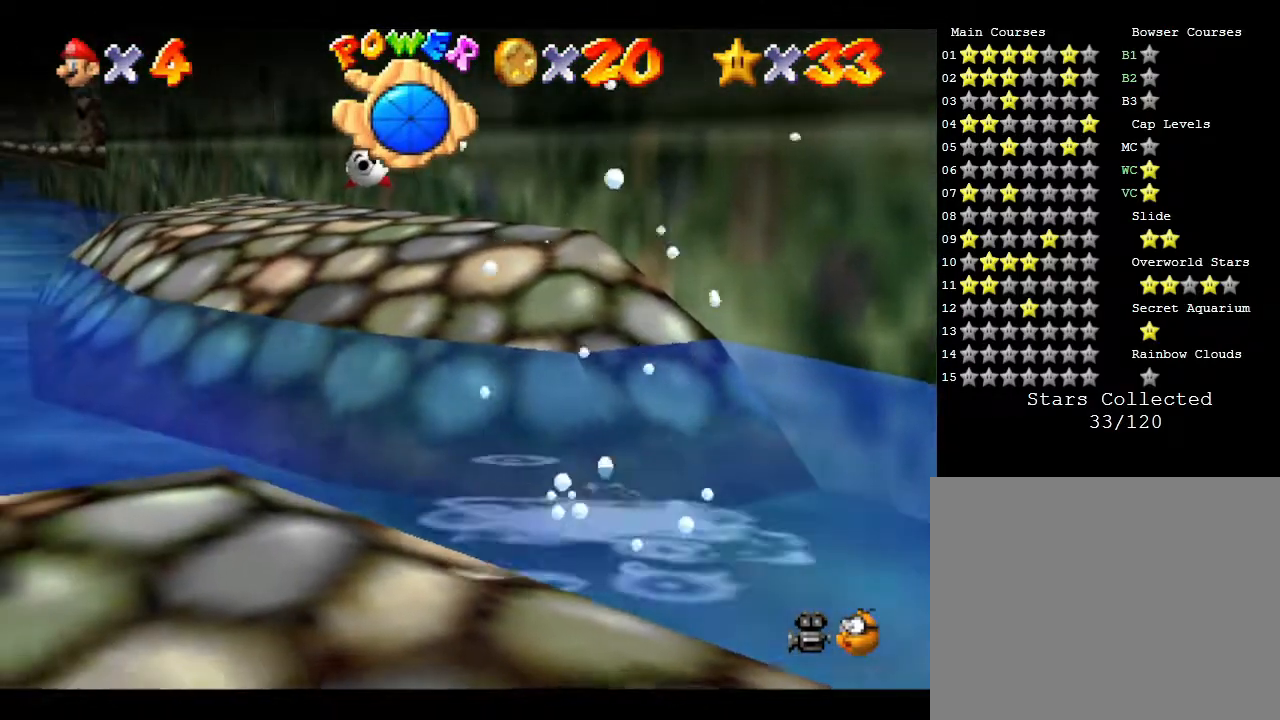
{"buttons": [], "left_stick": "down-left", "events": [[367, "left_stick", "down-left"]]}
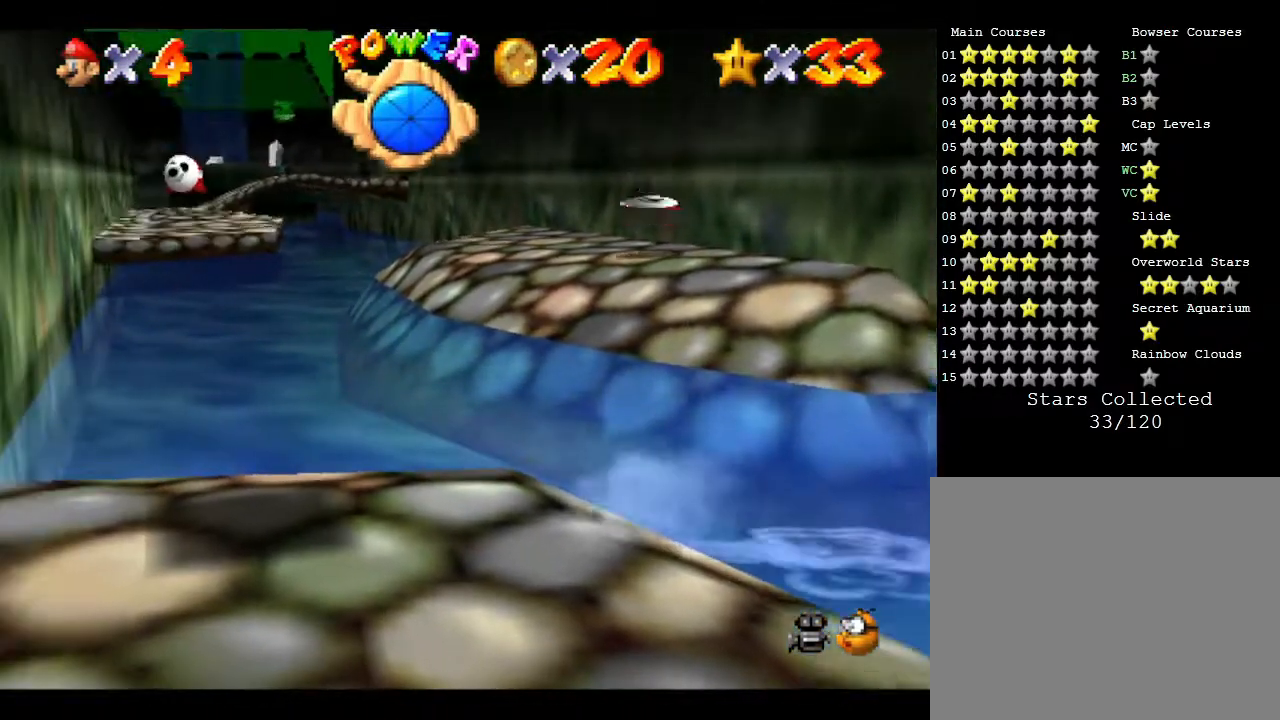
{"buttons": [], "left_stick": "center", "events": [[133, "left_stick", "center"]]}
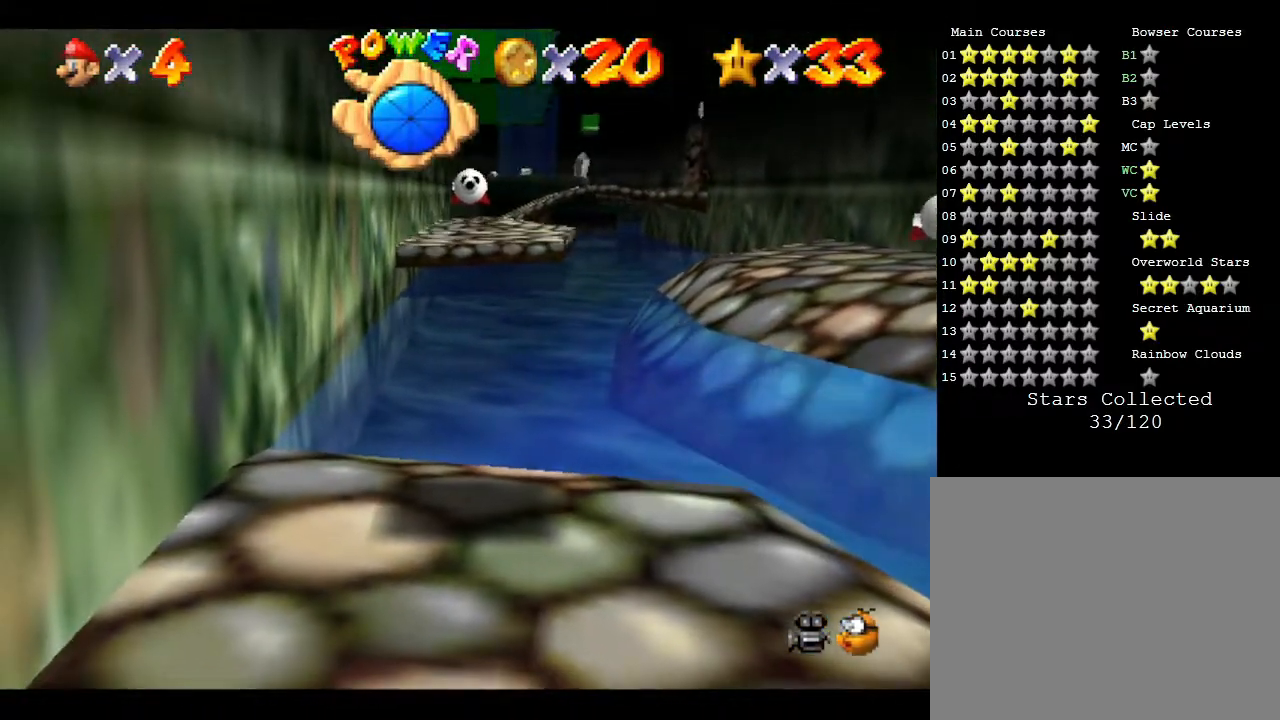
{"buttons": [], "left_stick": "up", "events": [[200, "A", "down"], [200, "left_stick", "up"], [417, "A", "up"]]}
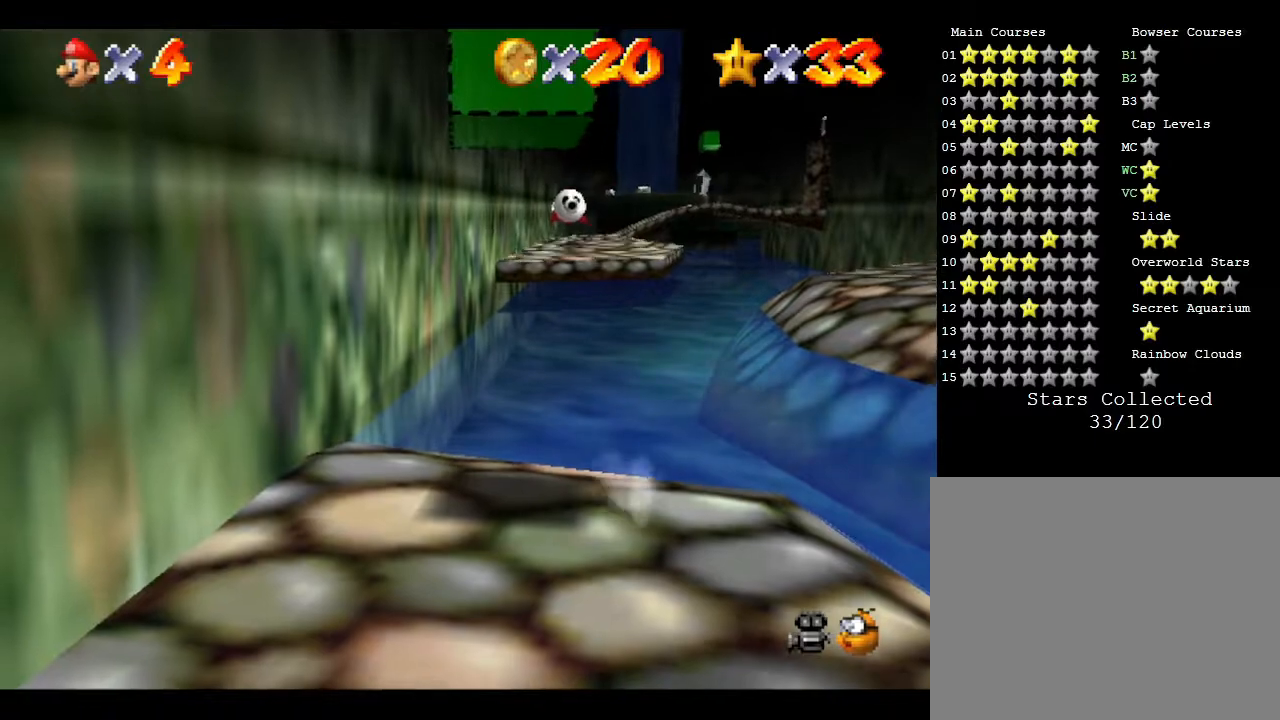
{"buttons": [], "left_stick": "center", "events": [[17, "left_stick", "up-left"], [167, "A", "down"], [333, "A", "up"], [333, "left_stick", "center"], [350, "A", "down"], [450, "A", "up"]]}
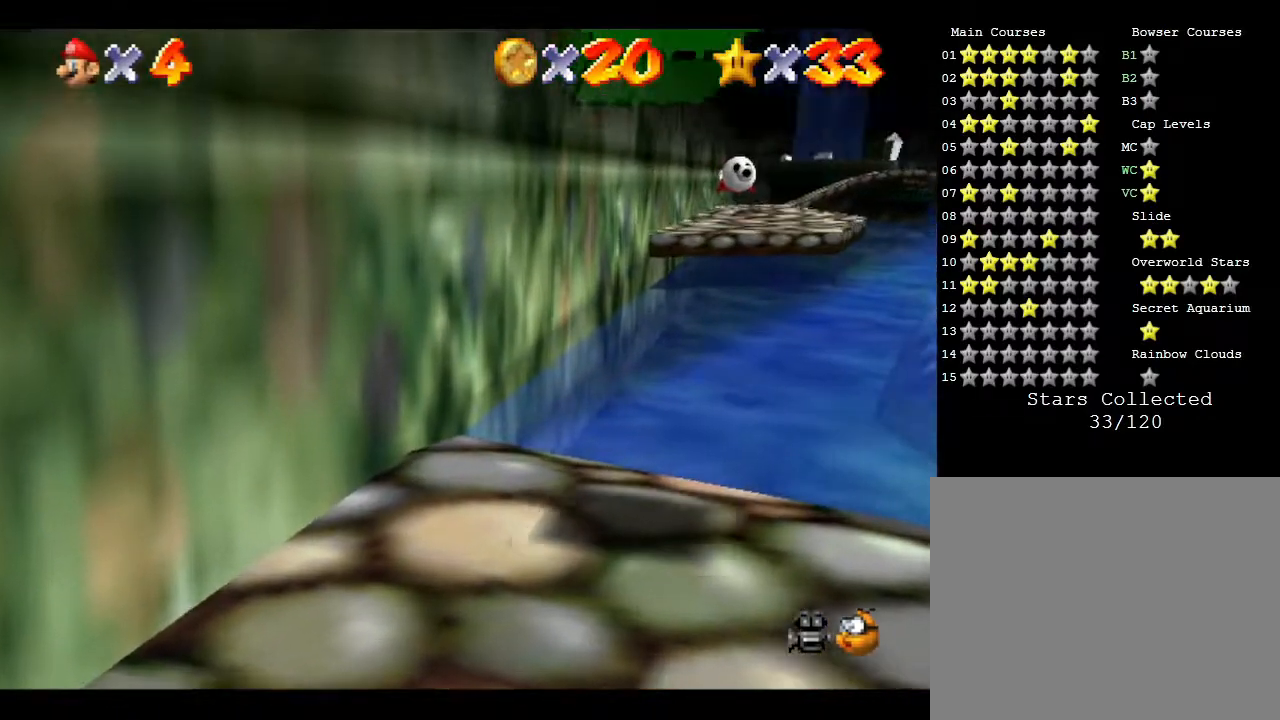
{"buttons": [], "left_stick": "center", "events": [[33, "A", "down"], [50, "A", "up"], [150, "A", "down"], [183, "A", "up"], [250, "A", "down"], [350, "A", "up"], [417, "A", "down"], [467, "A", "up"]]}
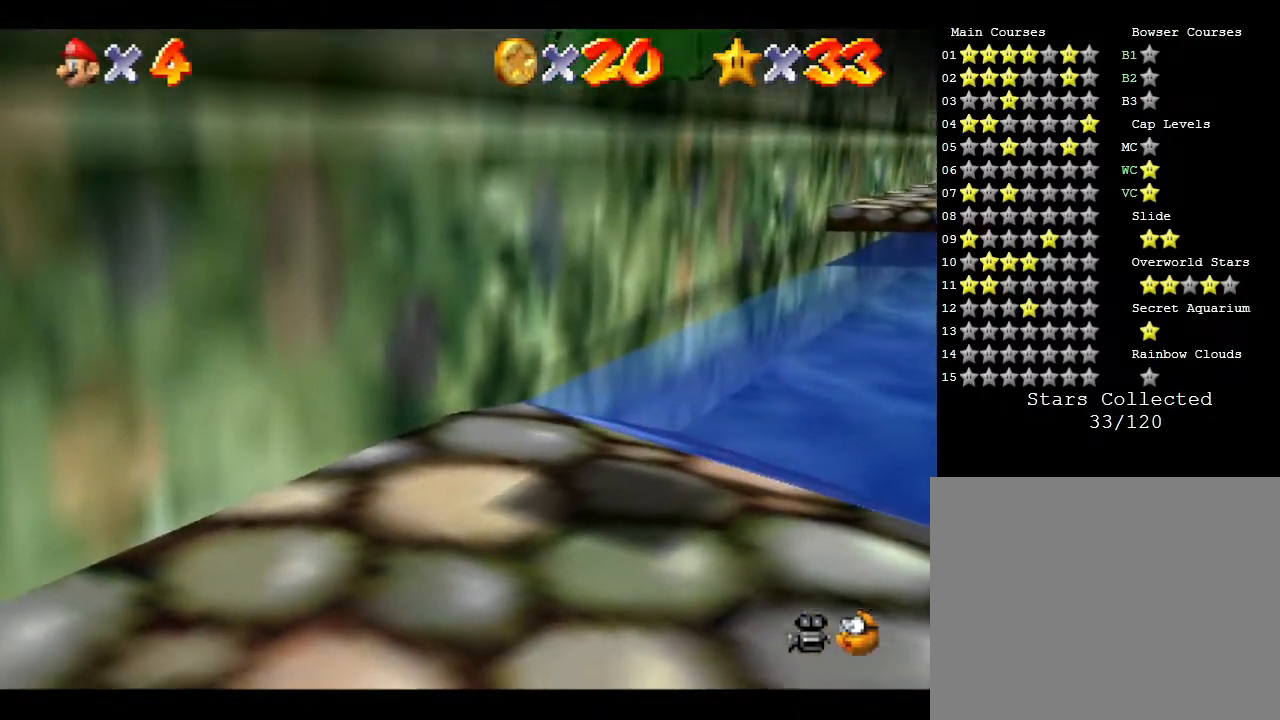
{"buttons": [], "left_stick": "center", "events": [[200, "A", "down"], [267, "A", "up"], [317, "A", "down"], [483, "A", "up"]]}
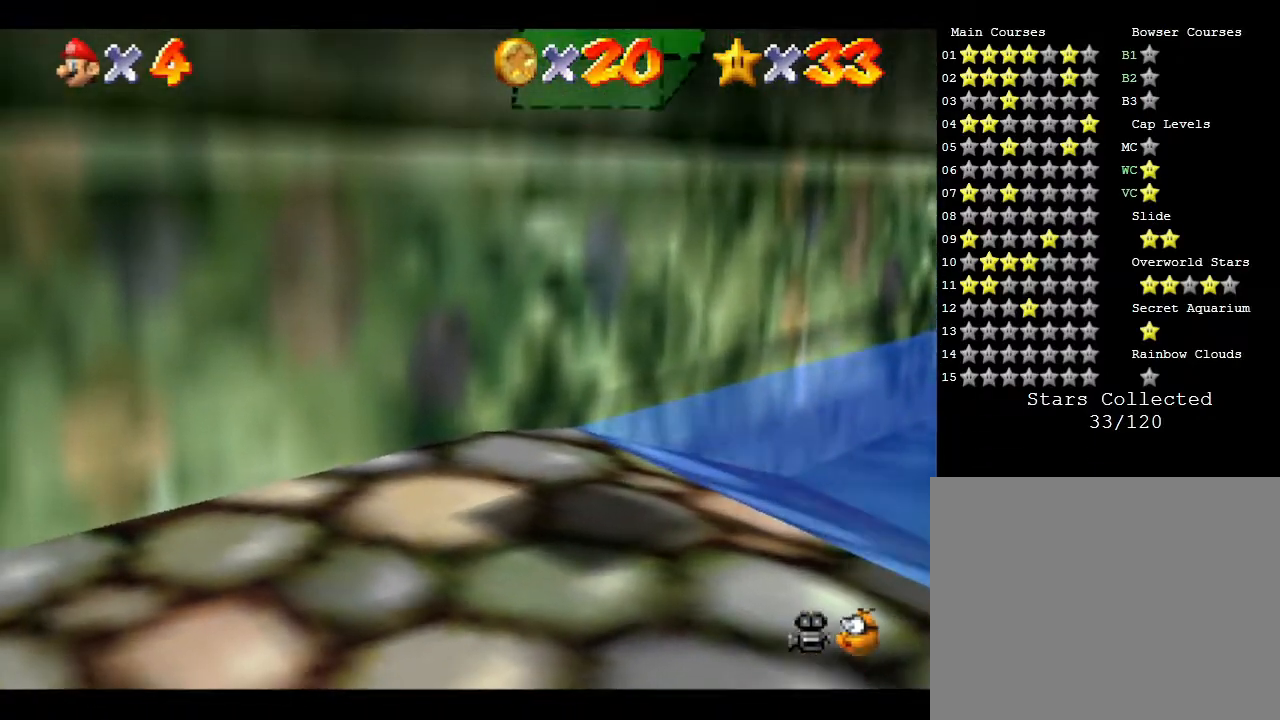
{"buttons": [], "left_stick": "center", "events": [[67, "A", "down"], [100, "A", "up"], [167, "A", "down"], [200, "A", "up"], [267, "A", "down"], [317, "A", "up"], [383, "A", "down"], [417, "A", "up"]]}
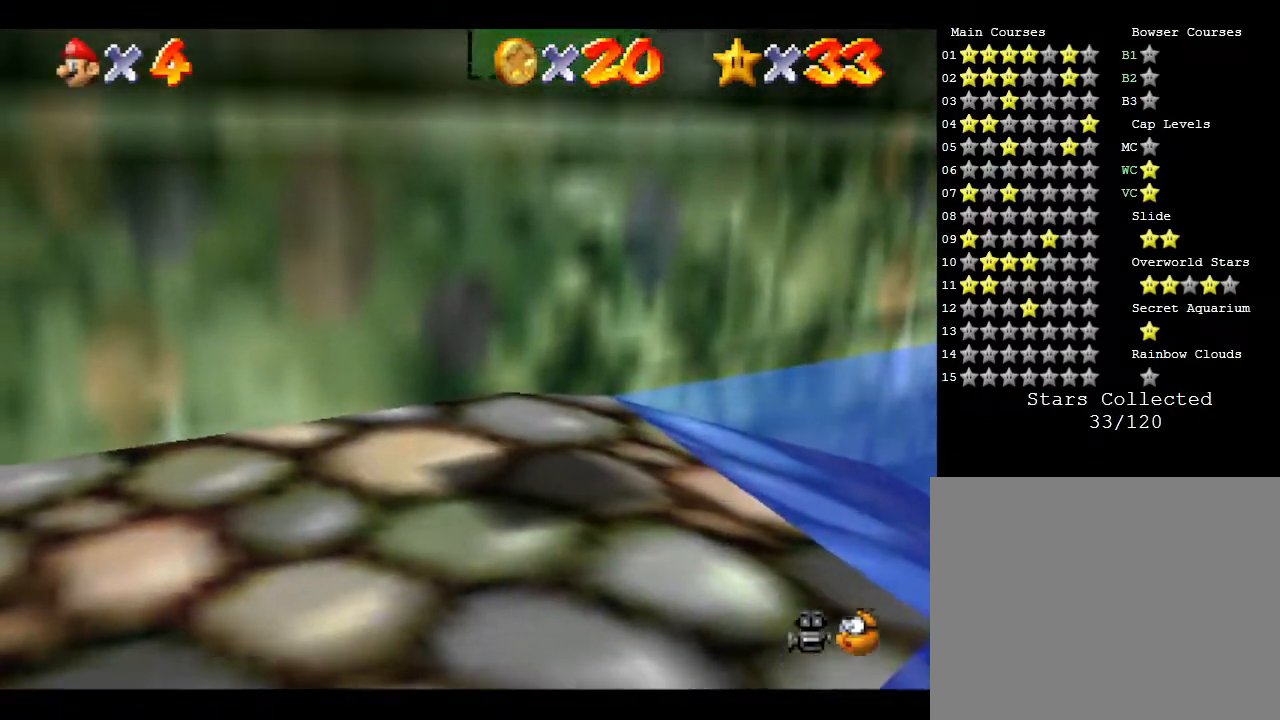
{"buttons": [], "left_stick": "center", "events": [[17, "A", "down"], [67, "A", "up"], [133, "A", "down"], [350, "A", "up"], [383, "A", "down"], [500, "A", "up"]]}
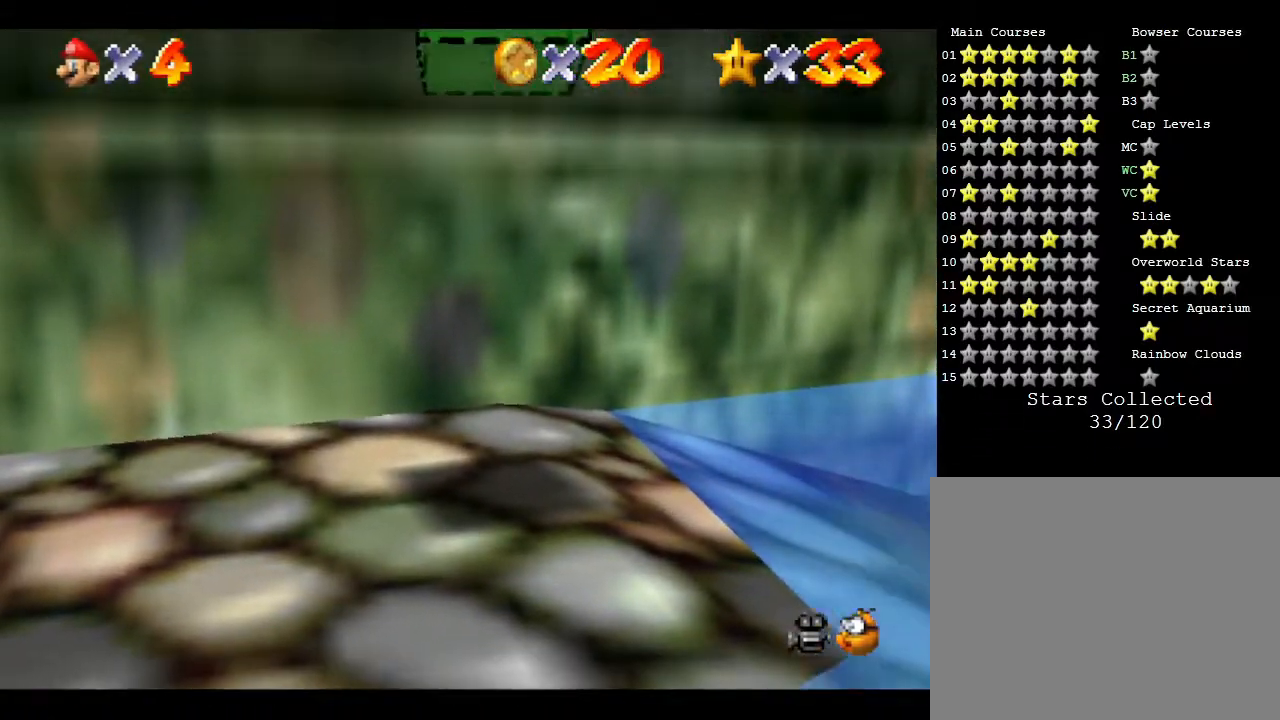
{"buttons": [], "left_stick": "center", "events": [[33, "A", "down"], [117, "A", "up"], [150, "A", "down"], [283, "A", "up"], [367, "A", "down"], [400, "A", "up"], [467, "A", "down"], [500, "A", "up"]]}
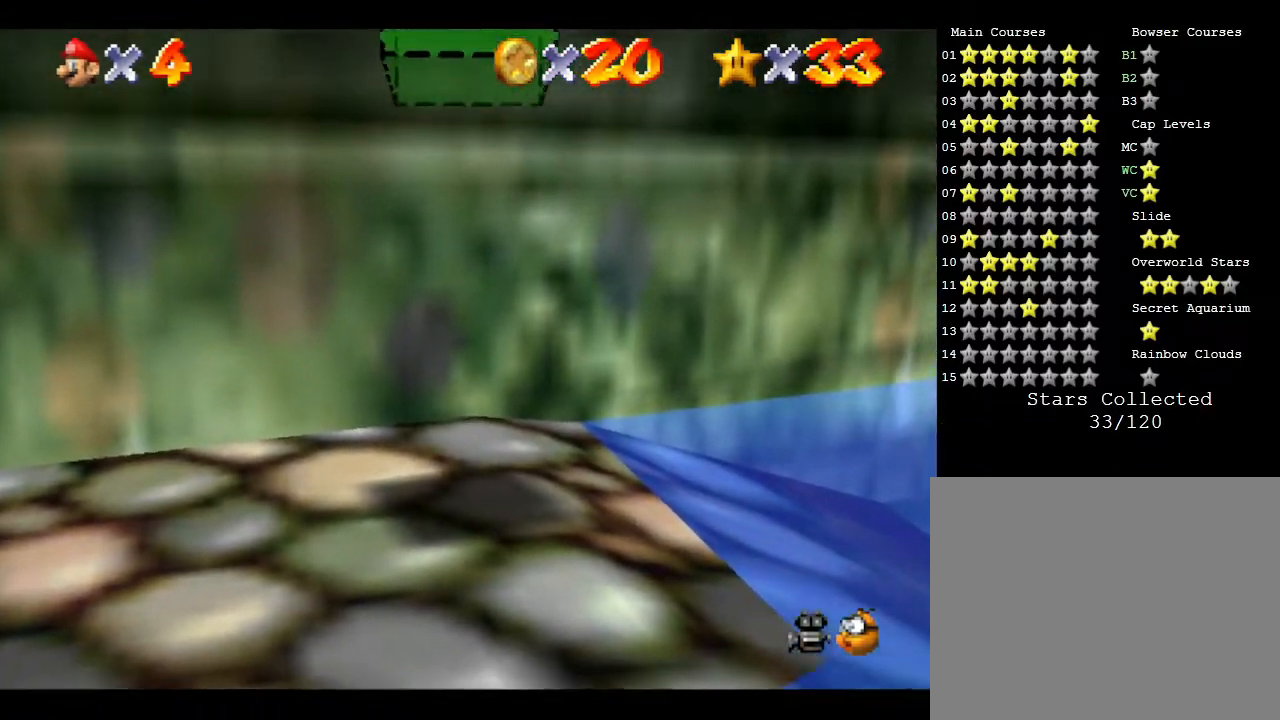
{"buttons": [], "left_stick": "center", "events": [[67, "A", "down"], [133, "A", "up"], [183, "A", "down"], [283, "A", "up"]]}
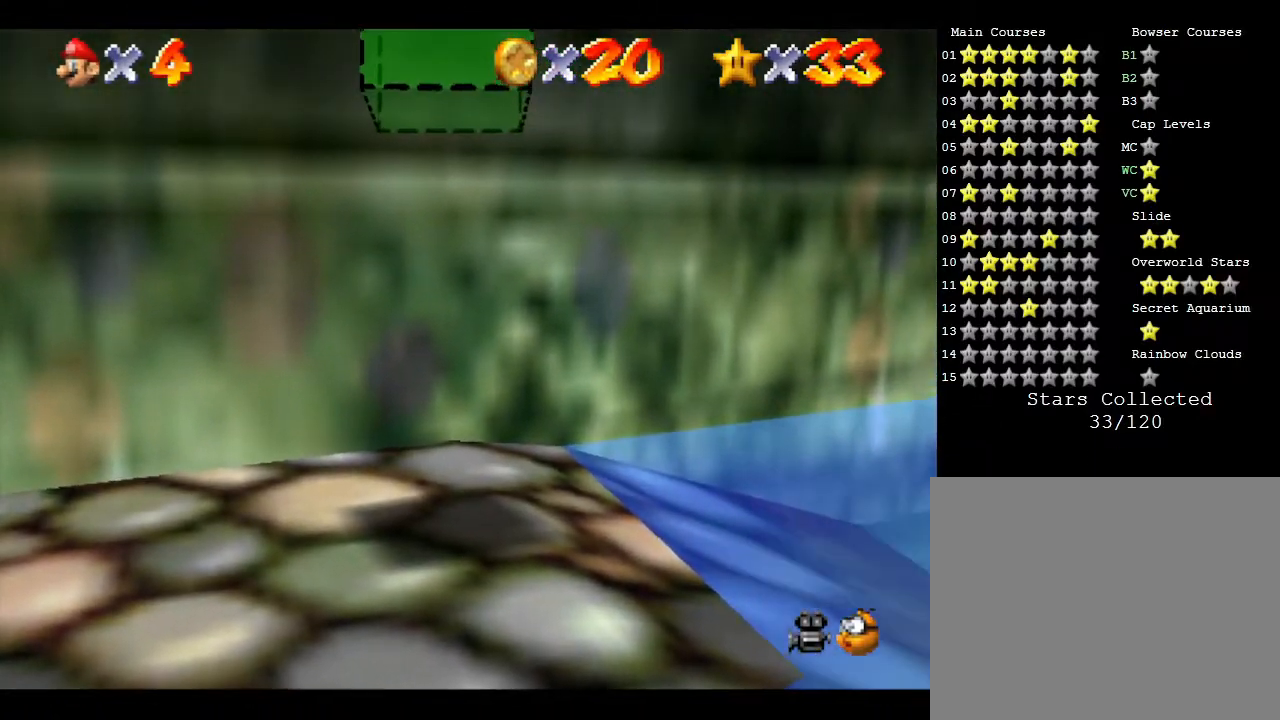
{"buttons": [], "left_stick": "center", "events": [[100, "A", "down"], [167, "A", "up"], [233, "A", "down"], [300, "A", "up"], [350, "A", "down"], [417, "A", "up"]]}
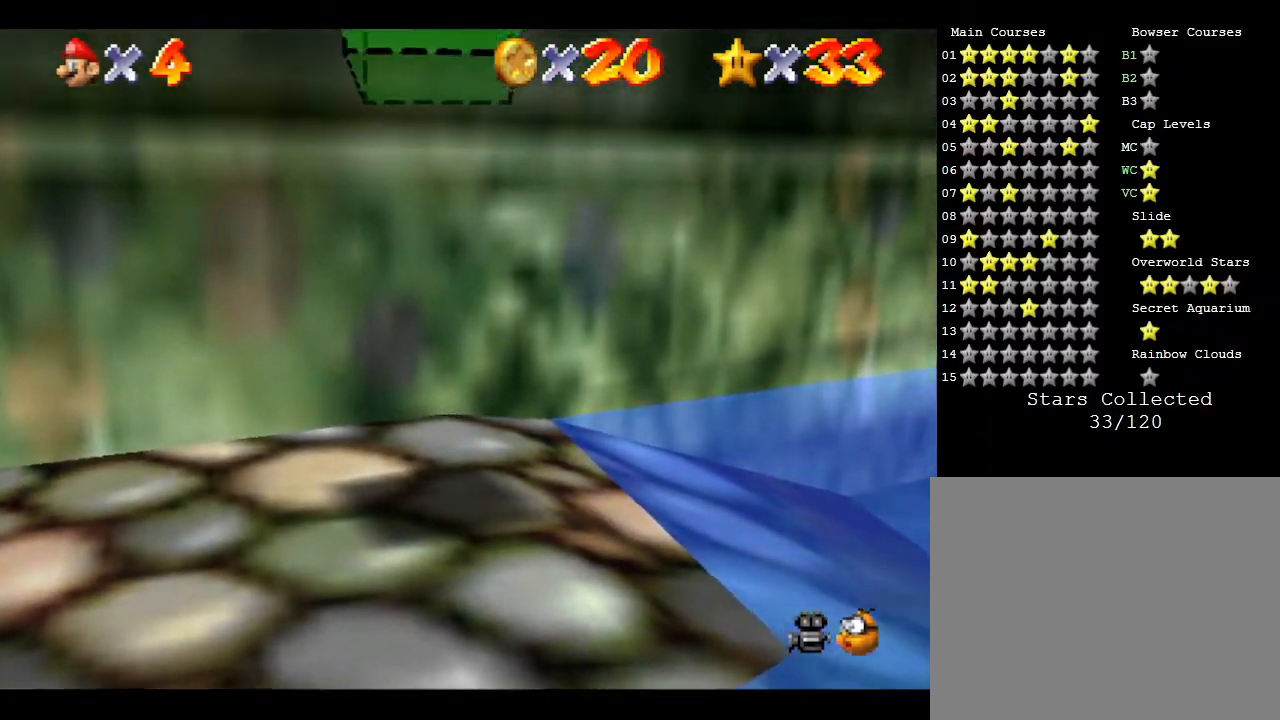
{"buttons": ["C_LEFT"], "left_stick": "center", "events": [[17, "A", "down"], [100, "A", "up"], [167, "A", "down"], [233, "A", "up"], [500, "C_LEFT", "down"]]}
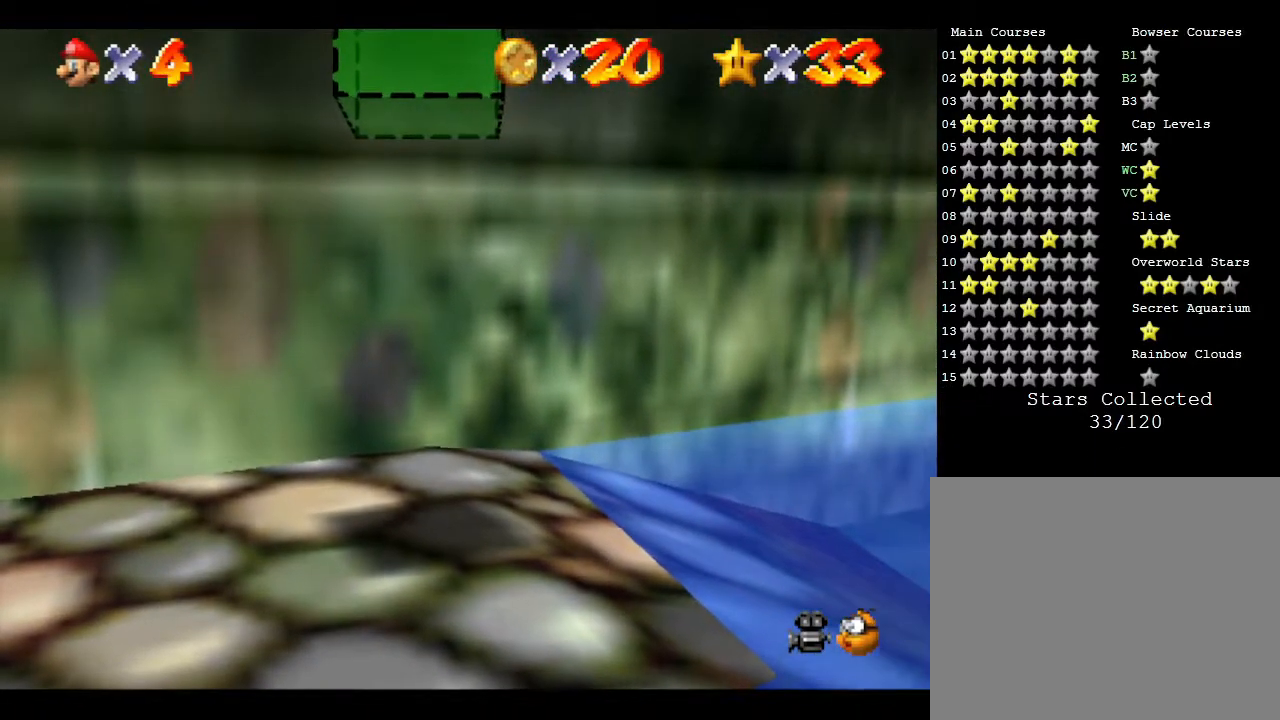
{"buttons": [], "left_stick": "center", "events": [[150, "C_LEFT", "up"]]}
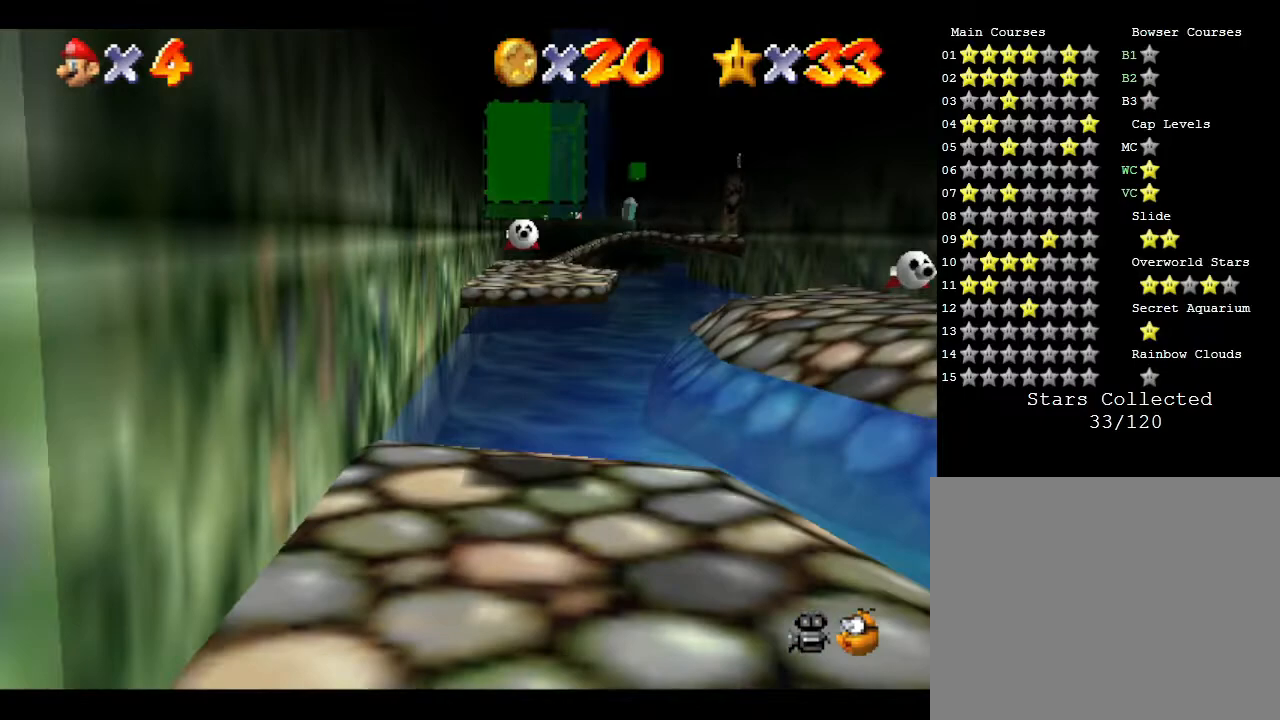
{"buttons": [], "left_stick": "center", "events": []}
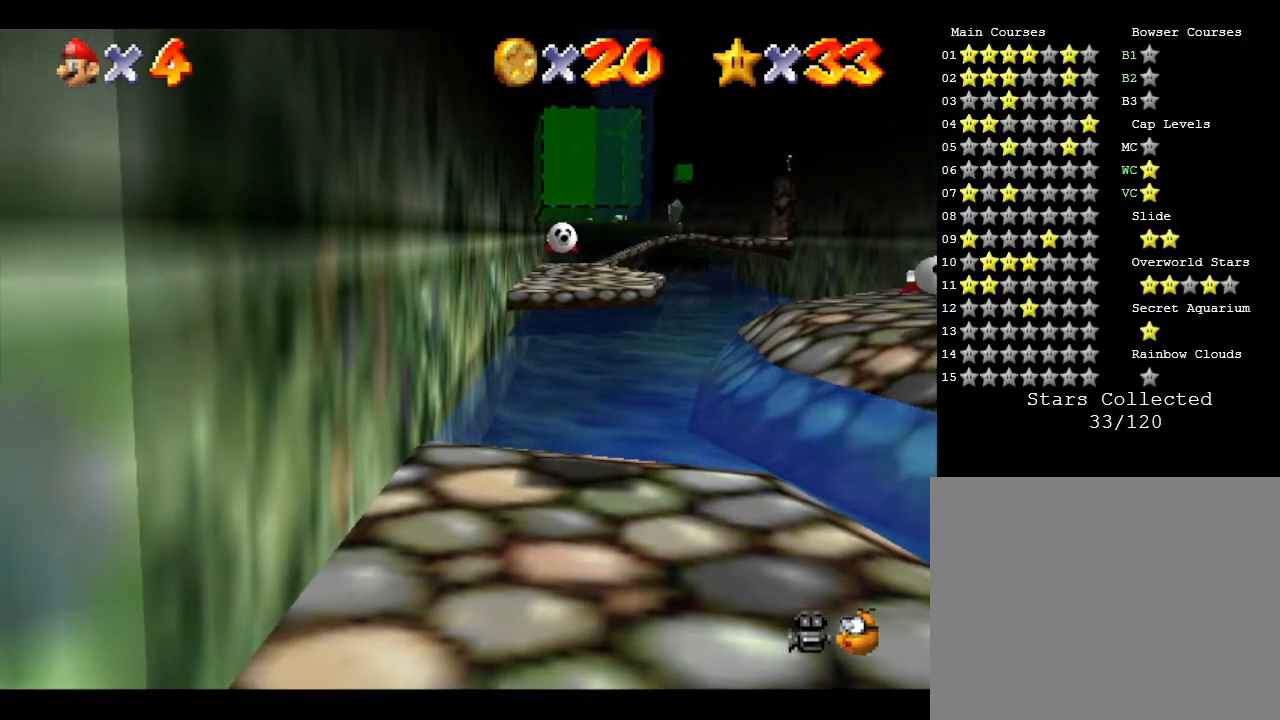
{"buttons": [], "left_stick": "down-left", "events": [[133, "left_stick", "down-left"]]}
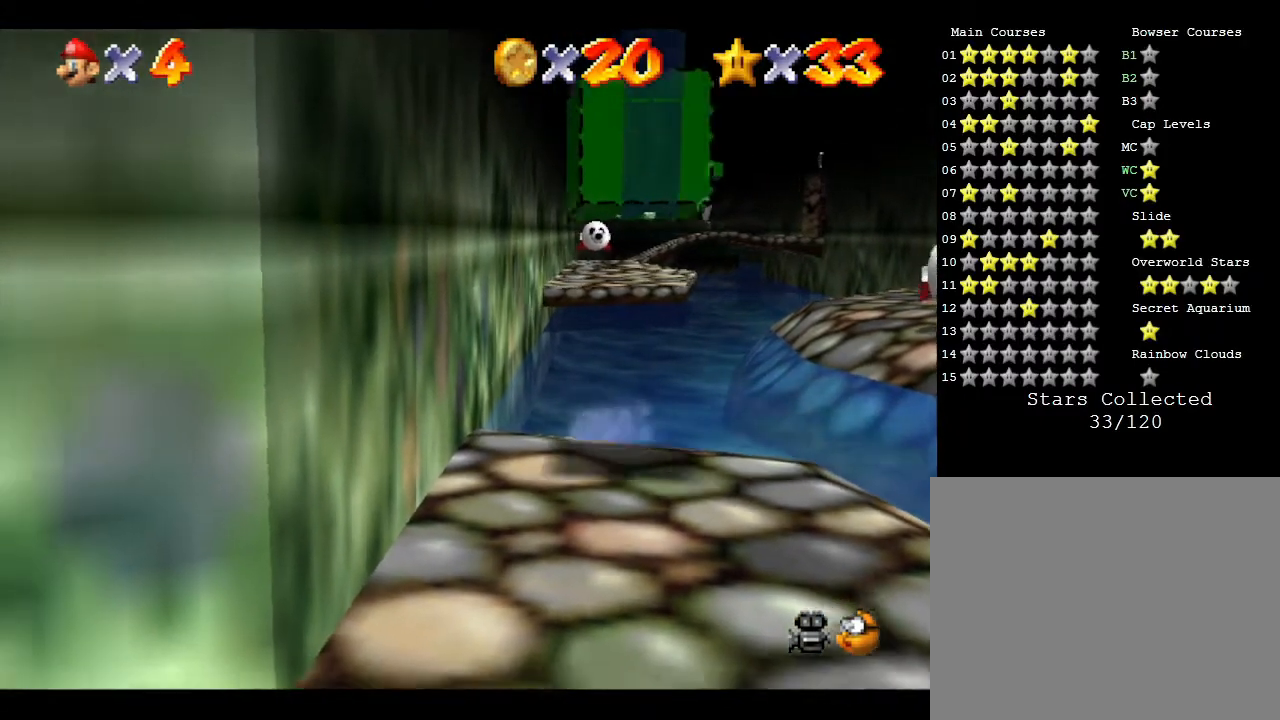
{"buttons": ["A"], "left_stick": "down", "events": [[233, "left_stick", "down"], [350, "A", "down"]]}
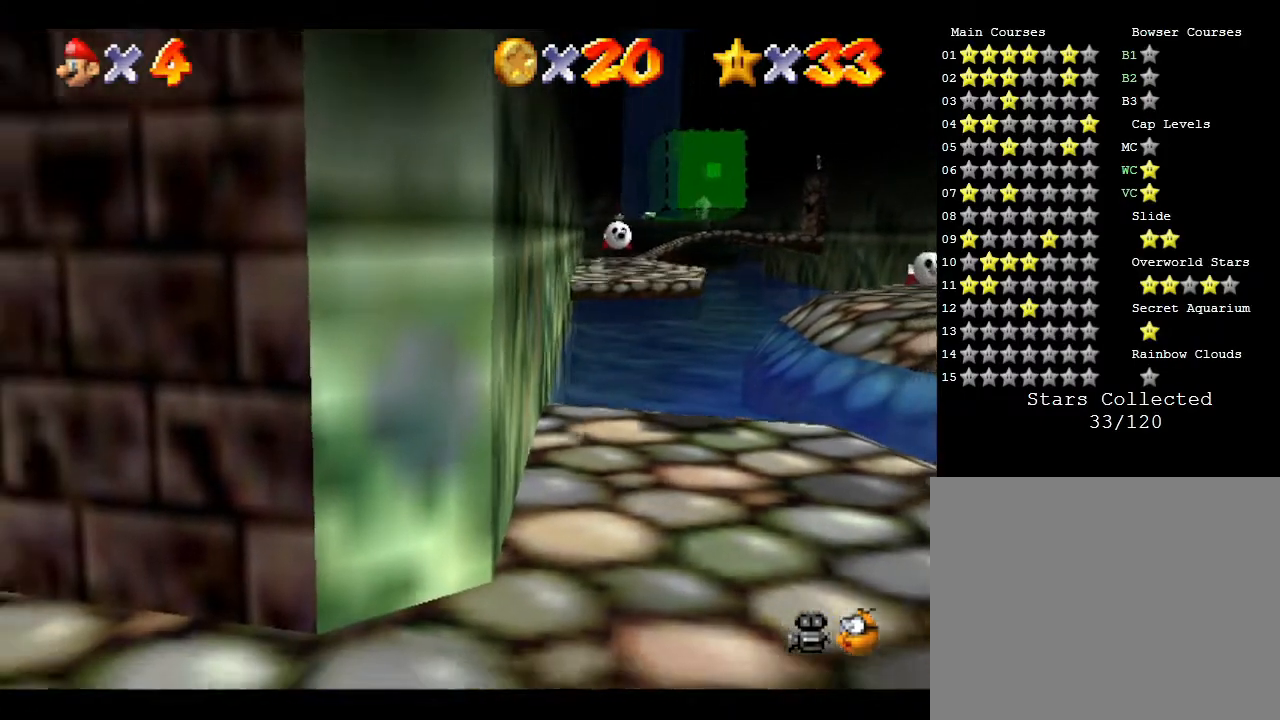
{"buttons": [], "left_stick": "center", "events": [[33, "A", "up"], [33, "left_stick", "center"]]}
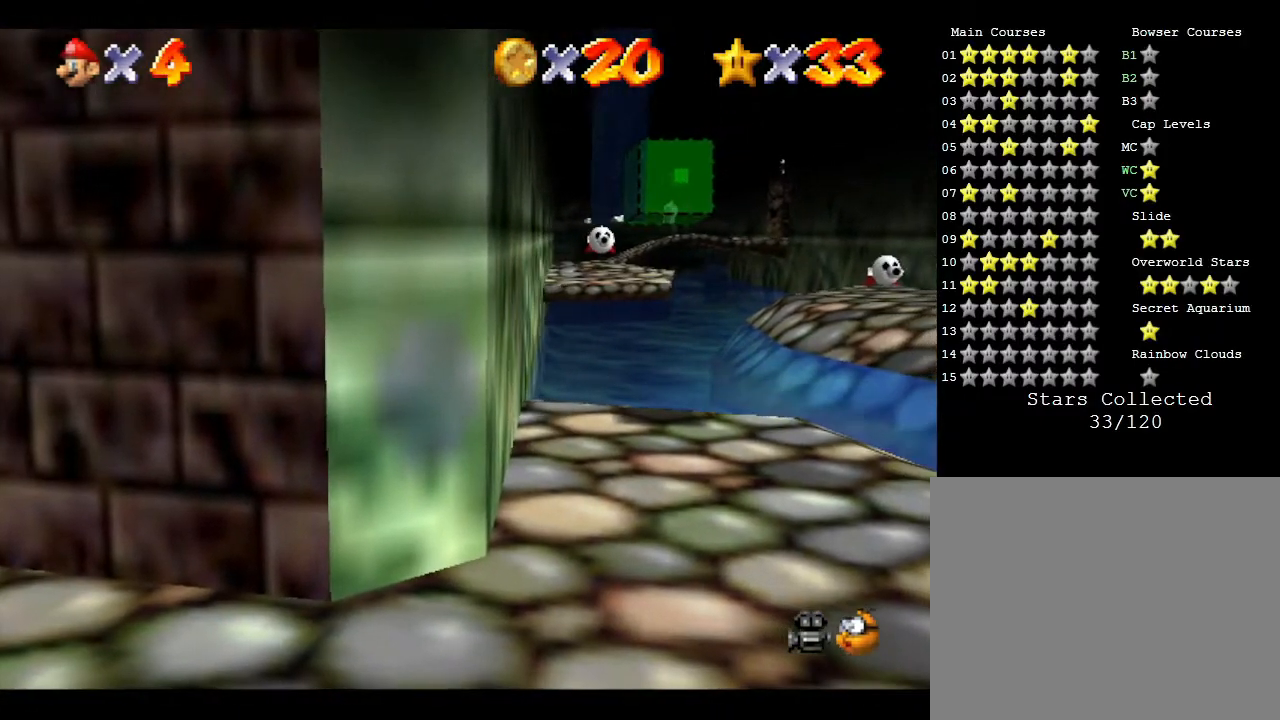
{"buttons": [], "left_stick": "down", "events": [[50, "A", "down"], [50, "left_stick", "down"], [500, "A", "up"]]}
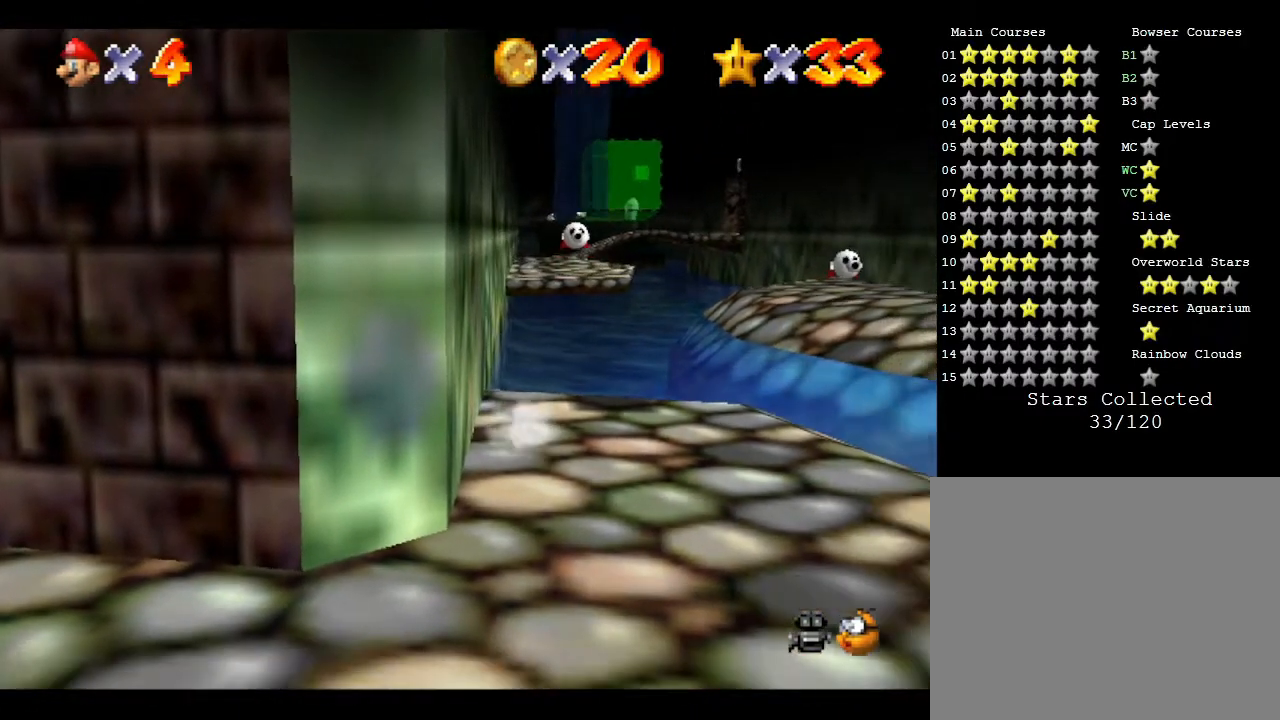
{"buttons": [], "left_stick": "down", "events": [[267, "left_stick", "center"], [417, "left_stick", "down"]]}
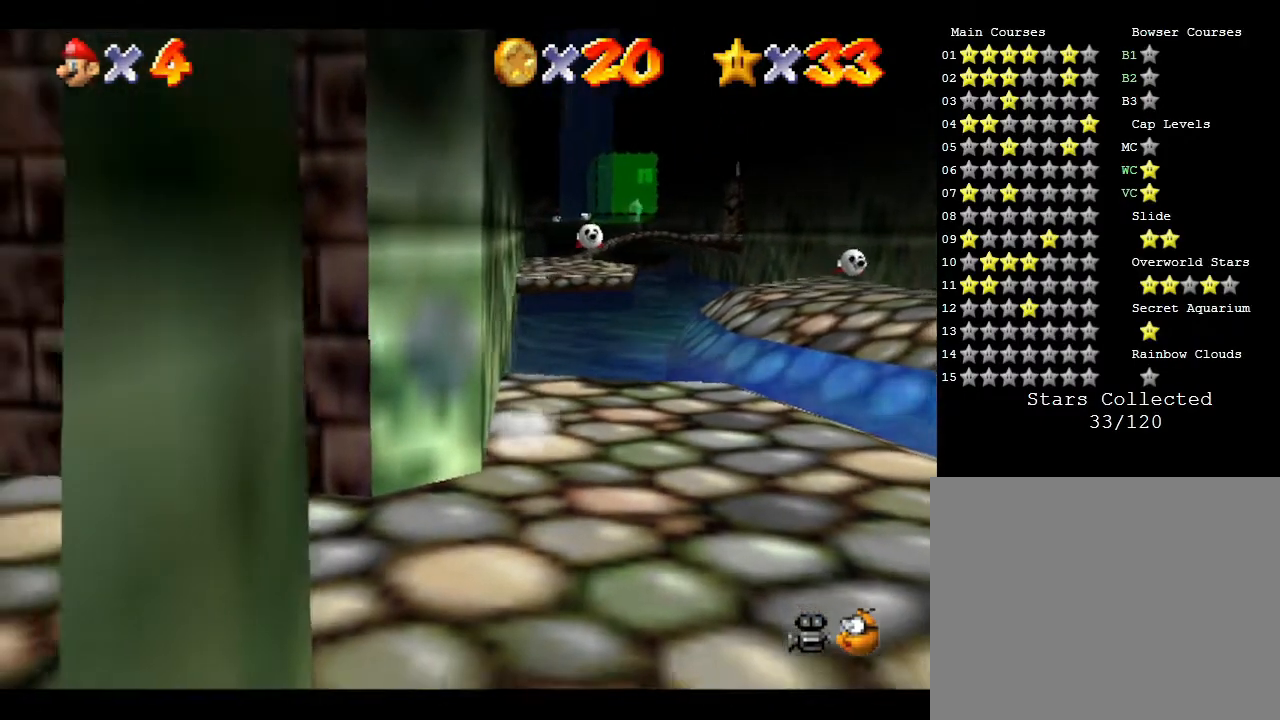
{"buttons": ["A"], "left_stick": "center", "events": [[50, "A", "down"], [167, "left_stick", "down-right"], [267, "A", "up"], [300, "left_stick", "center"], [450, "A", "down"]]}
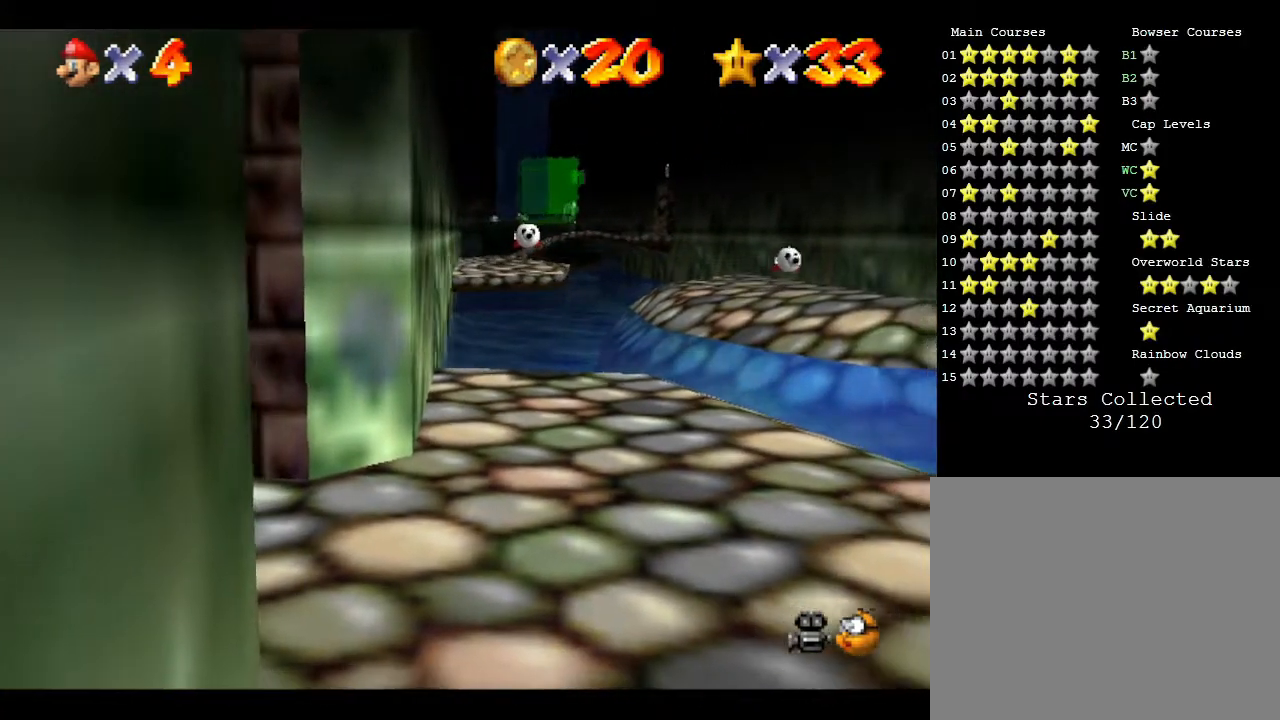
{"buttons": [], "left_stick": "center", "events": [[67, "A", "up"], [250, "A", "down"], [283, "A", "up"], [367, "A", "down"], [500, "A", "up"]]}
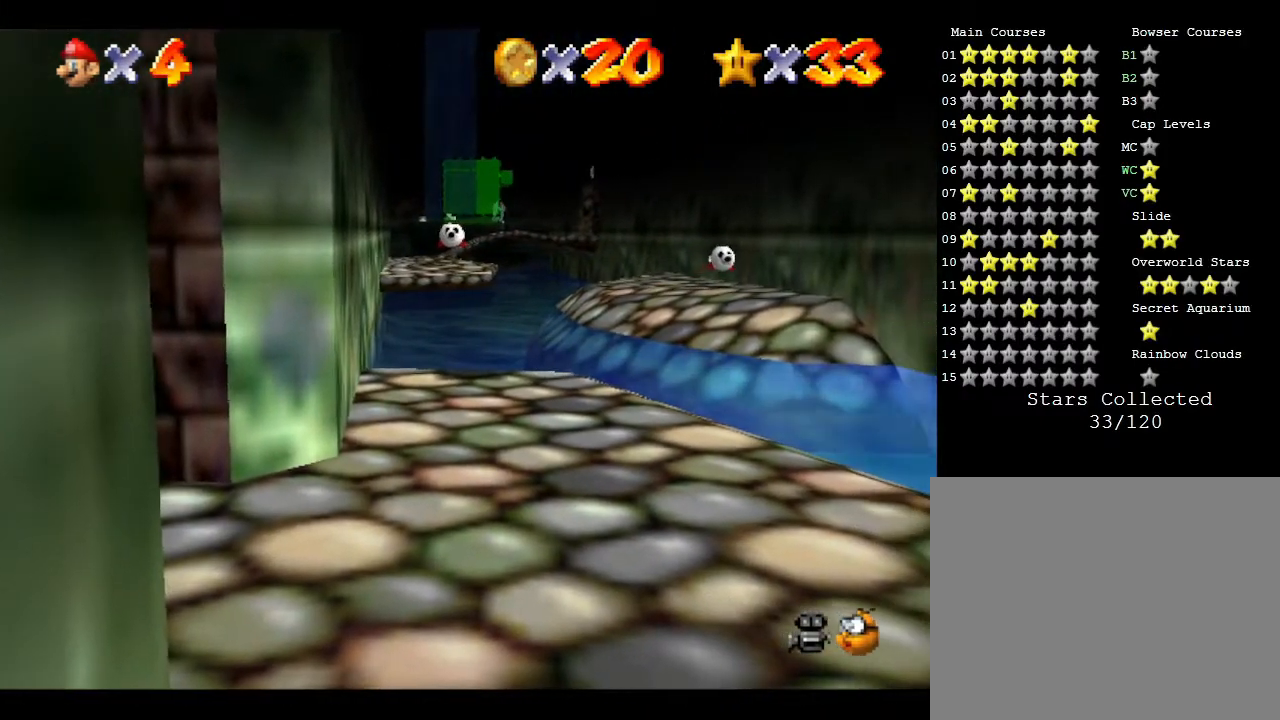
{"buttons": [], "left_stick": "center", "events": [[67, "A", "down"], [133, "A", "up"], [217, "A", "down"], [283, "A", "up"], [333, "A", "down"], [367, "A", "up"], [433, "A", "down"], [500, "A", "up"]]}